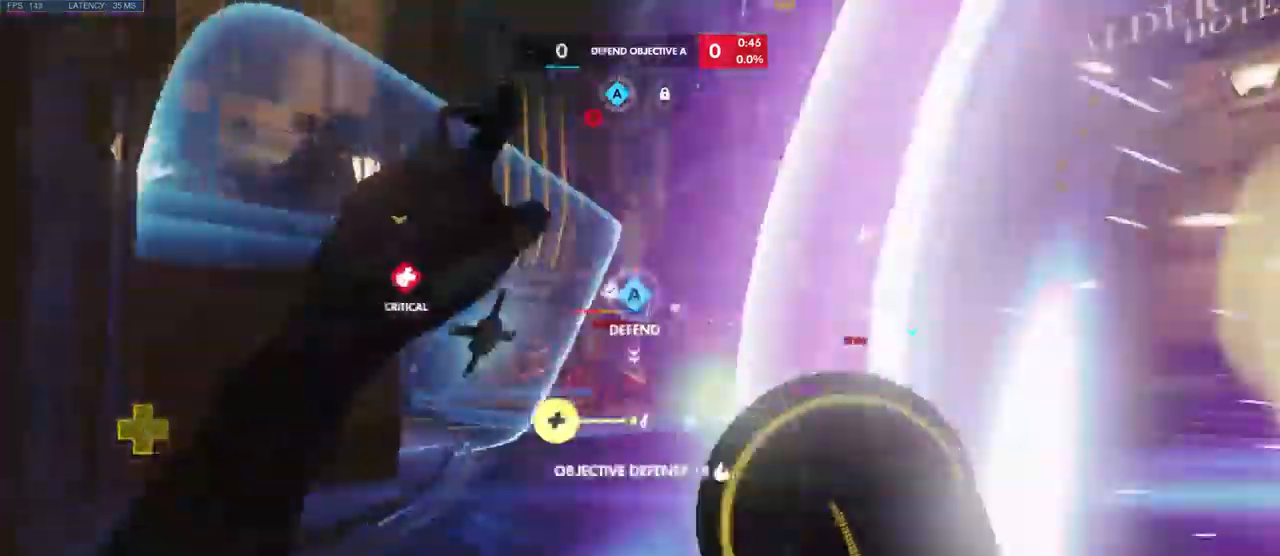
Gameplay with keyboard and mouse; each line is a JSON object with the keys and mouse buttons held at the frame after it. "events" lists presses ("down") and releases ("up") of "a", "ctrl", "d", "e", "q", "s", "shift", "space", "w", "mouse_left", "mouse_wheel", "mouse_right", "mouse_mb4" and "mouse_mb5" between this image and that frame as [ms after this image, input, new state], when the widget could be followed in between. "mouse_left", "mouse_wheel", "mouse_right", "mouse_mb4", "mouse_mb5" = the "left", "wheel", "right", "mb4", "mb5" buttons of the "mouse" list. No other keys are recorded. "wheel" means that the mouse wheel is clicked or scrolled. Mouse movement is not recorded.
{"keys": ["a"], "mouse": ["left"], "events": [[417, "s", "up"]]}
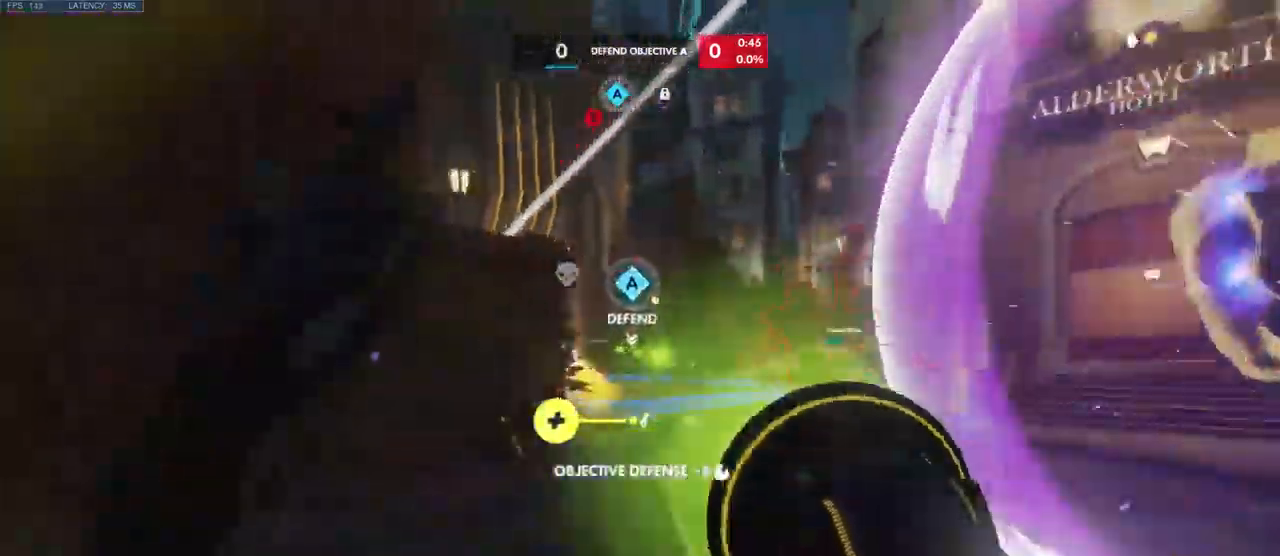
{"keys": ["a"], "mouse": ["left"], "events": [[300, "w", "down"], [417, "w", "up"]]}
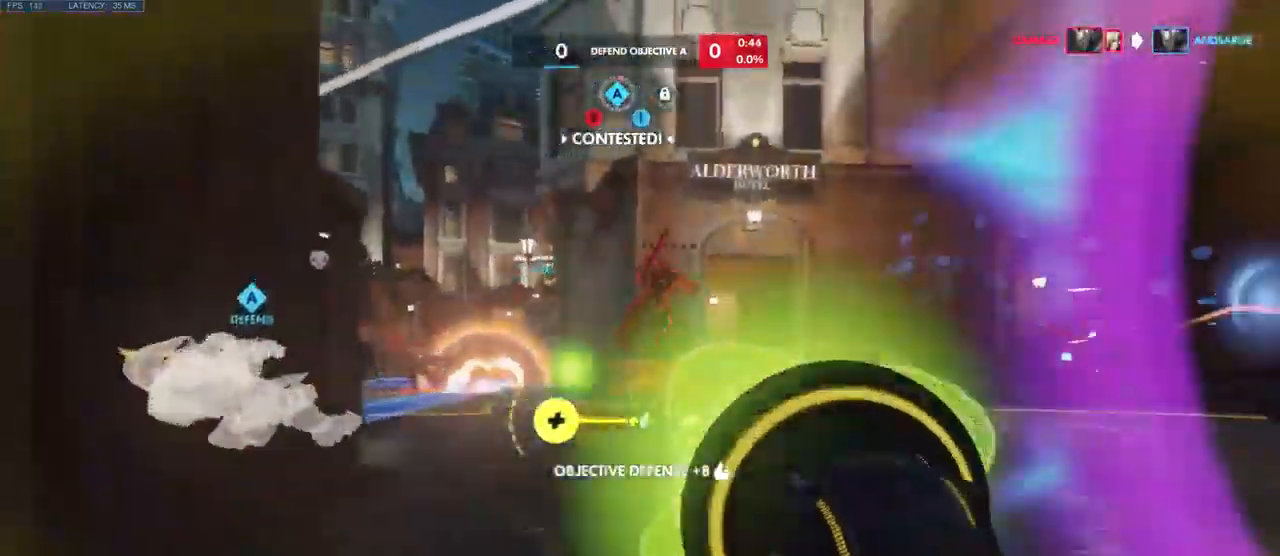
{"keys": ["d", "s"], "mouse": ["left"], "events": [[50, "s", "down"], [100, "a", "up"], [483, "d", "down"]]}
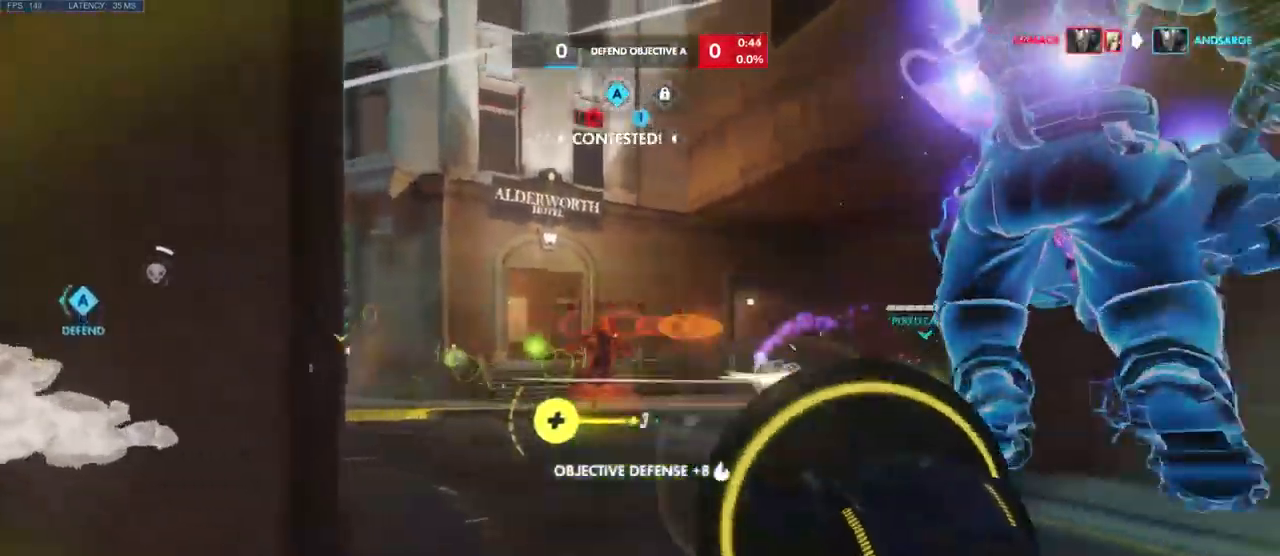
{"keys": ["d"], "mouse": ["left"], "events": [[183, "s", "up"]]}
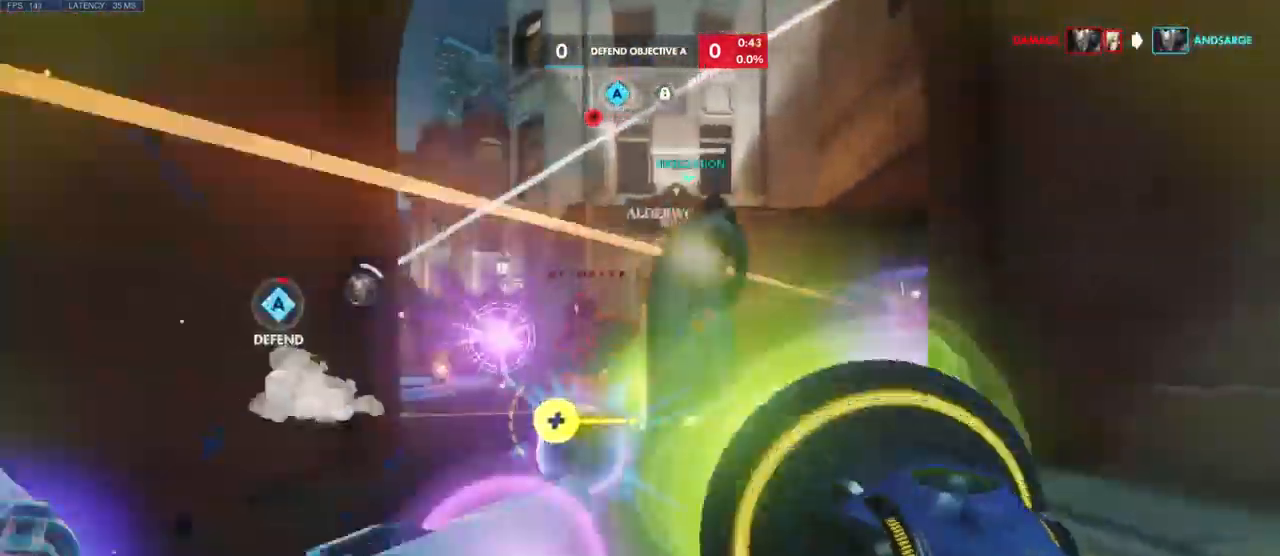
{"keys": ["d", "s"], "mouse": ["left"], "events": [[50, "s", "down"]]}
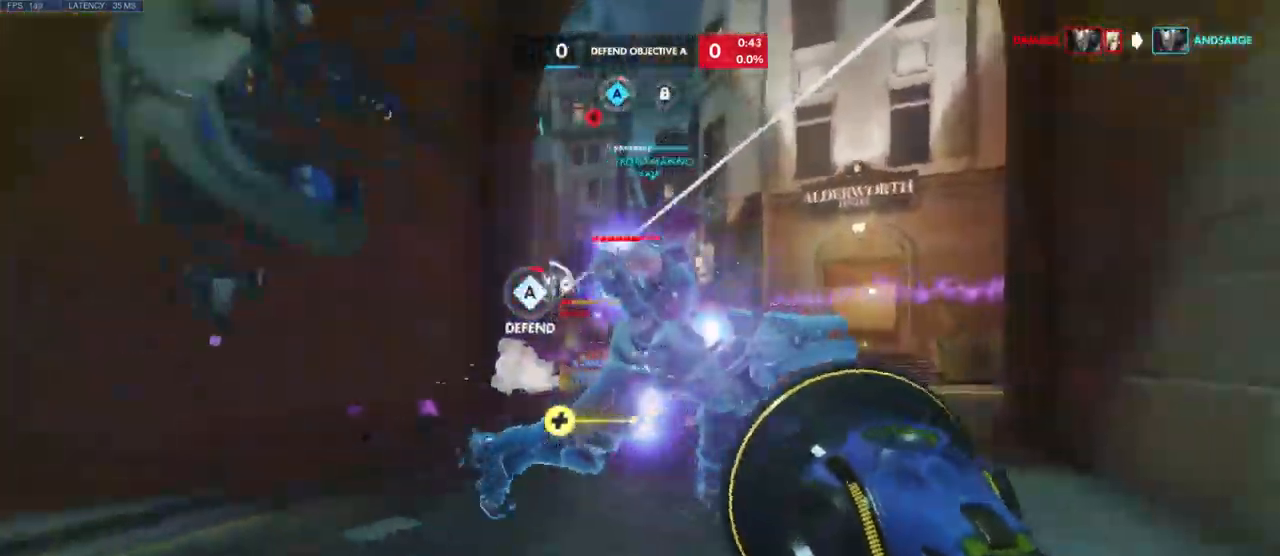
{"keys": ["a"], "mouse": ["left"], "events": [[67, "d", "up"], [150, "a", "down"], [400, "s", "up"]]}
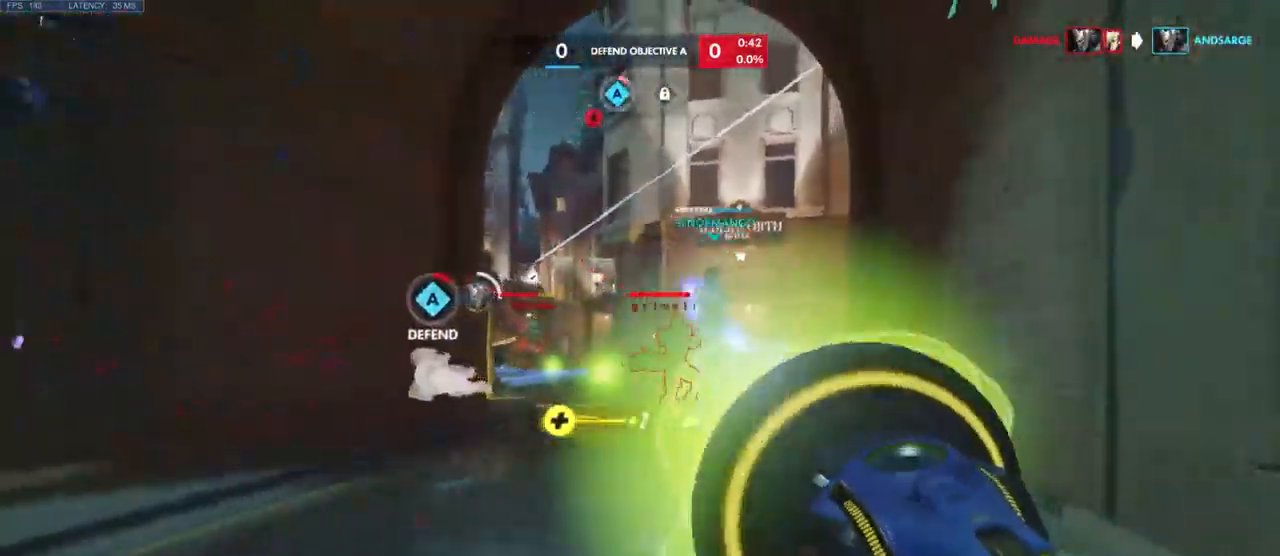
{"keys": ["a", "s"], "mouse": ["left"], "events": [[483, "s", "down"]]}
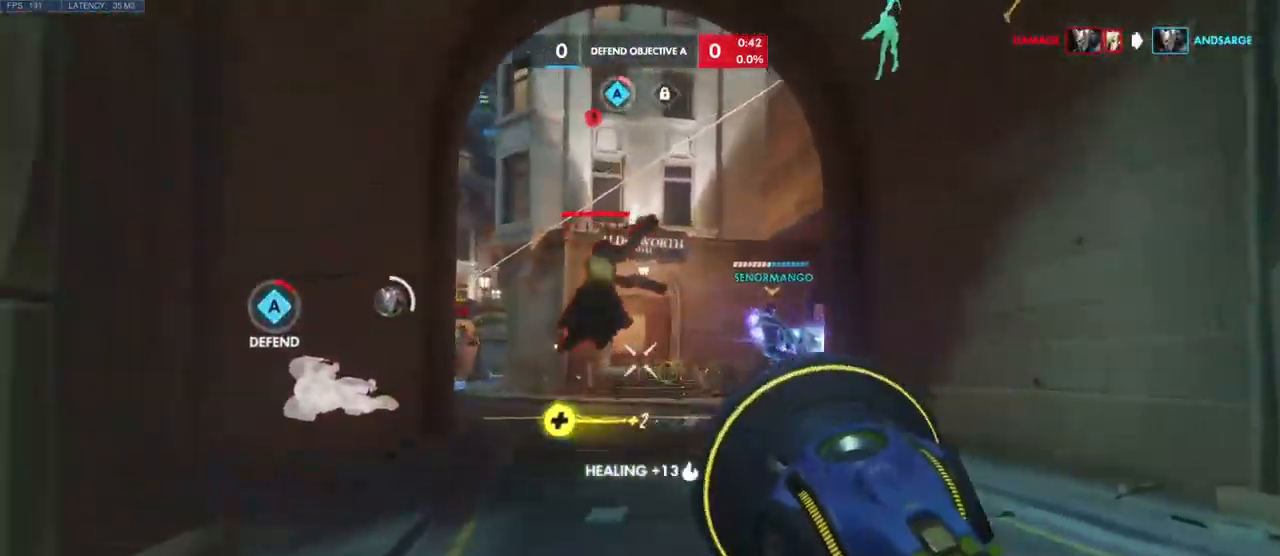
{"keys": ["a"], "mouse": ["left"], "events": [[67, "space", "down"], [217, "space", "up"], [500, "s", "up"]]}
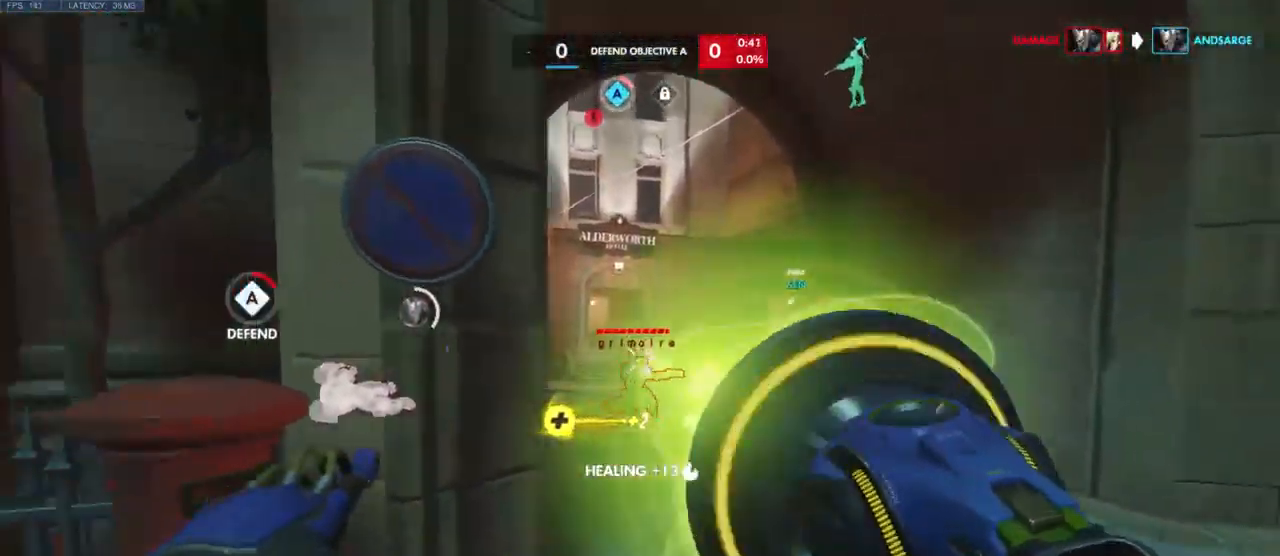
{"keys": ["w"], "mouse": [], "events": [[100, "w", "down"], [117, "a", "up"], [400, "mouse_left", "up"]]}
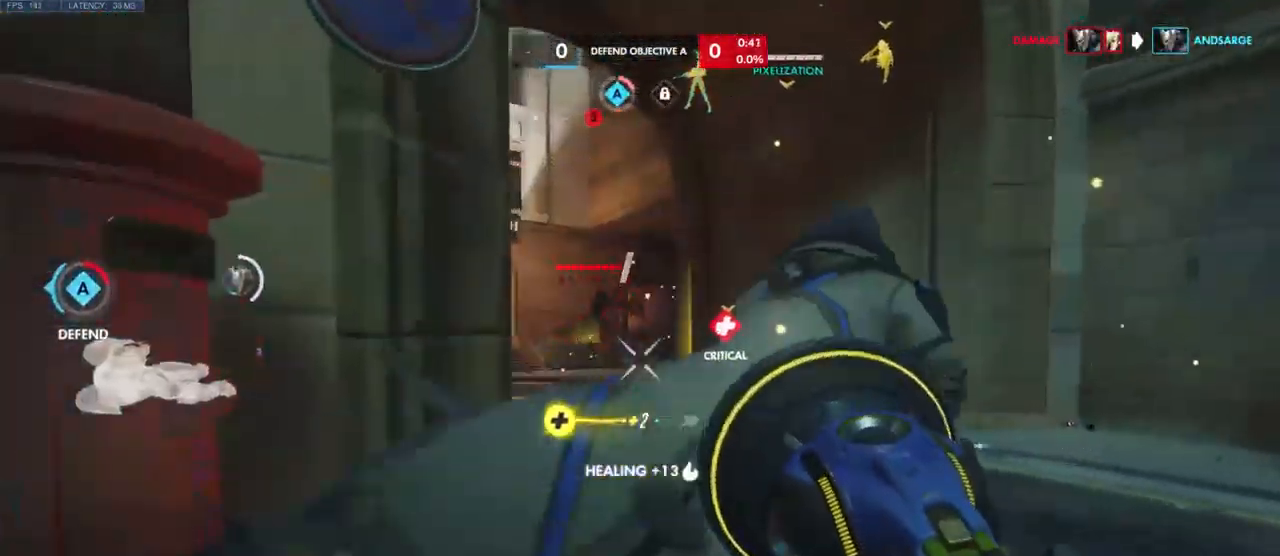
{"keys": ["w"], "mouse": [], "events": []}
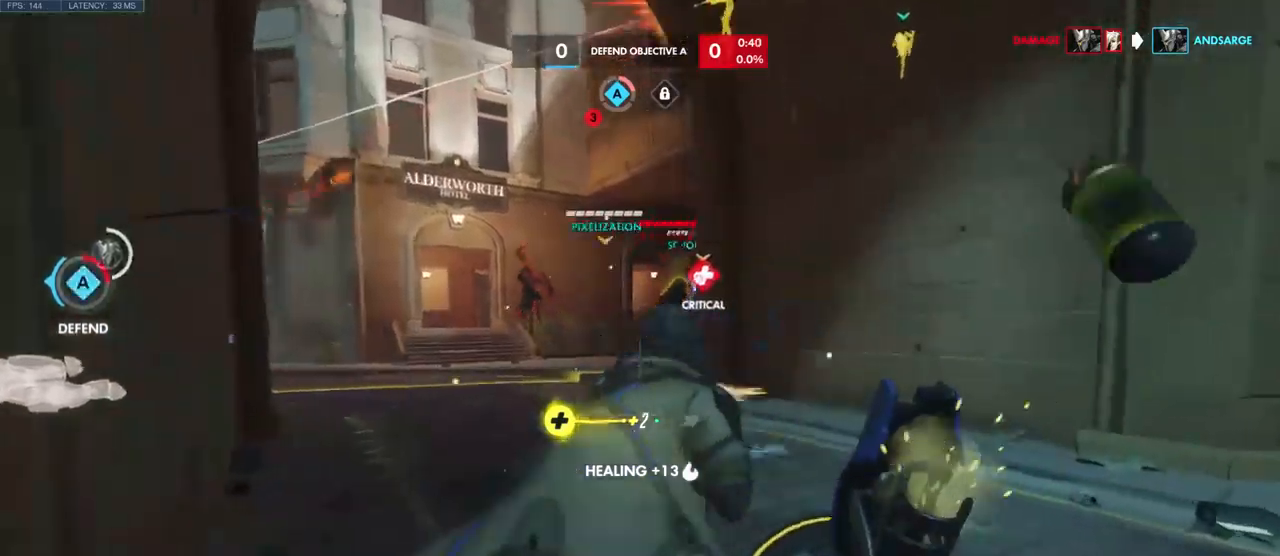
{"keys": ["a", "w"], "mouse": [], "events": [[17, "mouse_right", "down"], [134, "mouse_right", "up"], [350, "a", "down"]]}
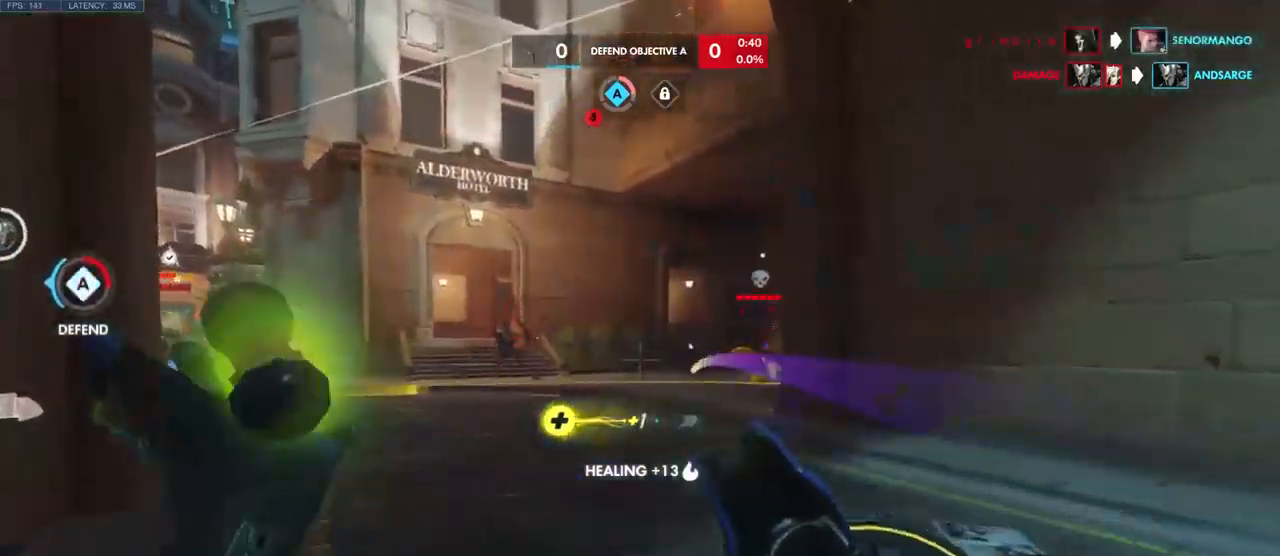
{"keys": ["d"], "mouse": ["left"], "events": [[184, "w", "up"], [300, "w", "down"], [384, "a", "up"], [450, "w", "up"], [467, "d", "down"], [500, "mouse_left", "down"]]}
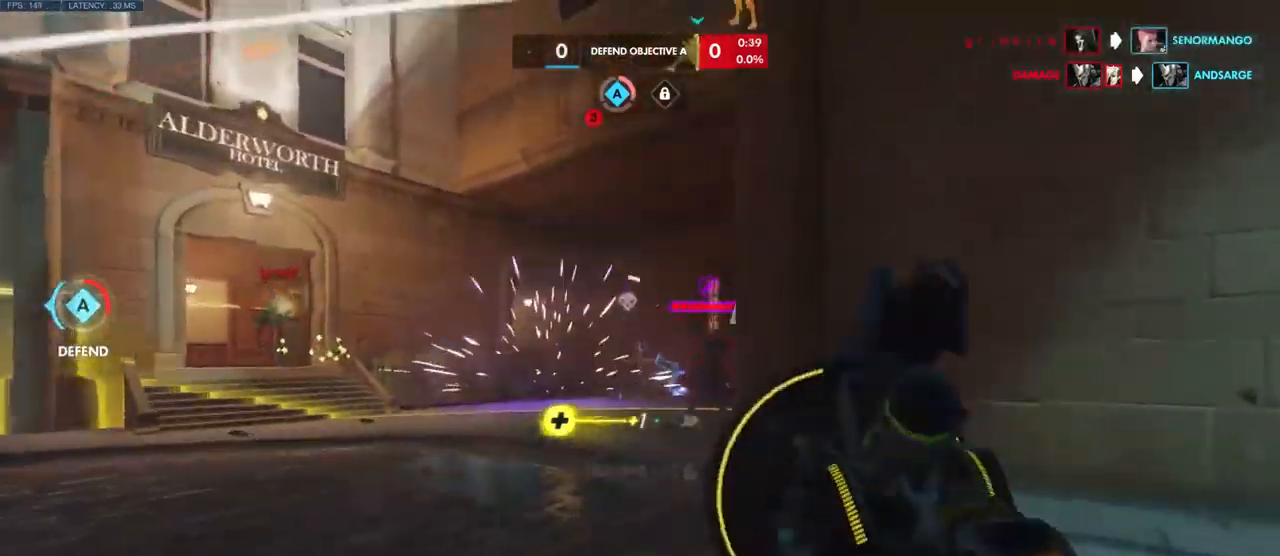
{"keys": ["d", "s"], "mouse": ["left"], "events": [[184, "s", "down"]]}
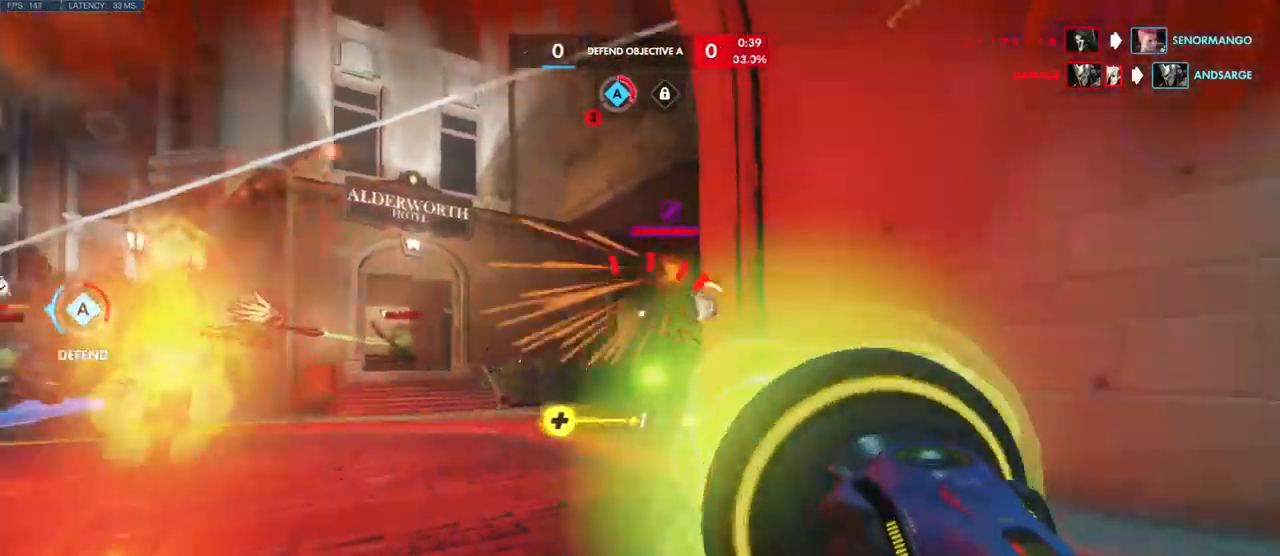
{"keys": ["s"], "mouse": ["left"], "events": [[17, "d", "up"]]}
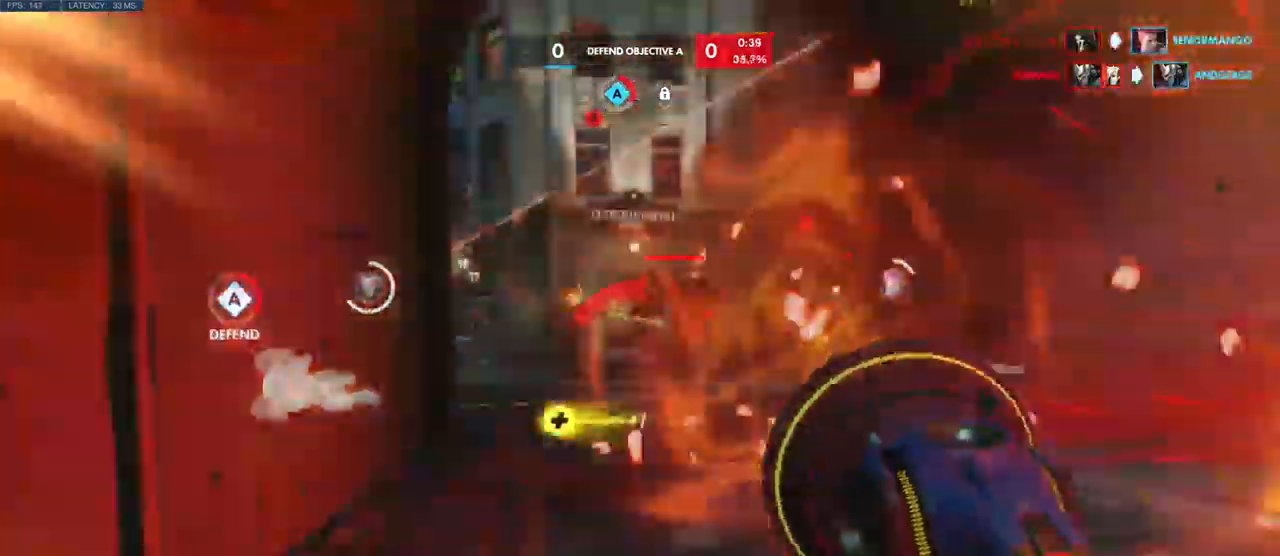
{"keys": ["a", "s"], "mouse": ["left"], "events": [[150, "a", "down"]]}
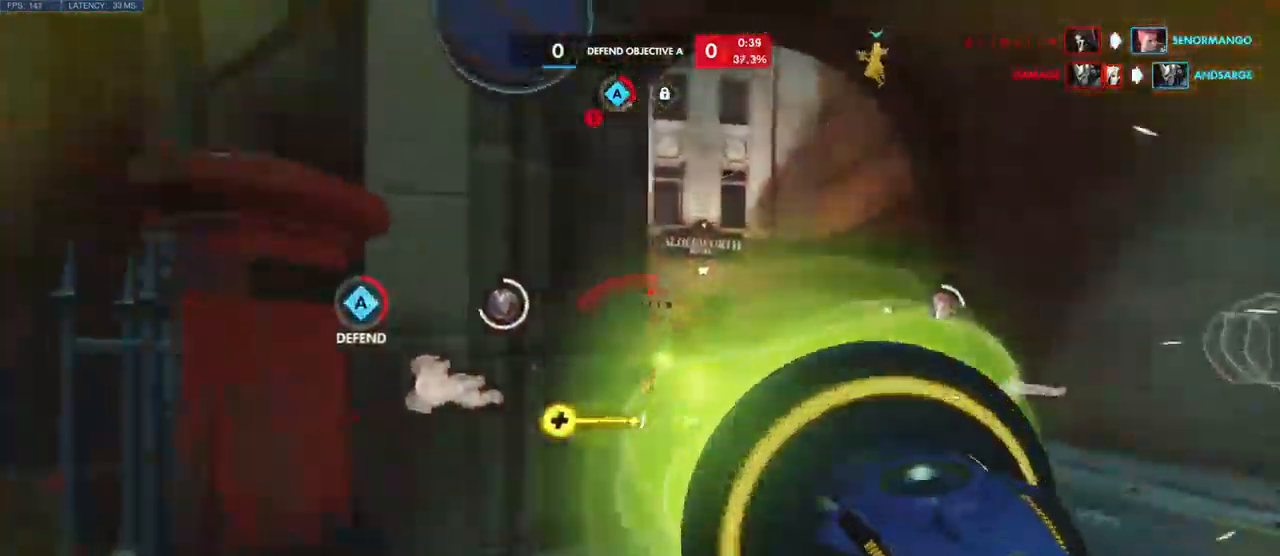
{"keys": ["d"], "mouse": [], "events": [[184, "shift", "down"], [234, "mouse_left", "up"], [334, "shift", "up"], [350, "d", "down"], [367, "a", "up"], [434, "s", "up"]]}
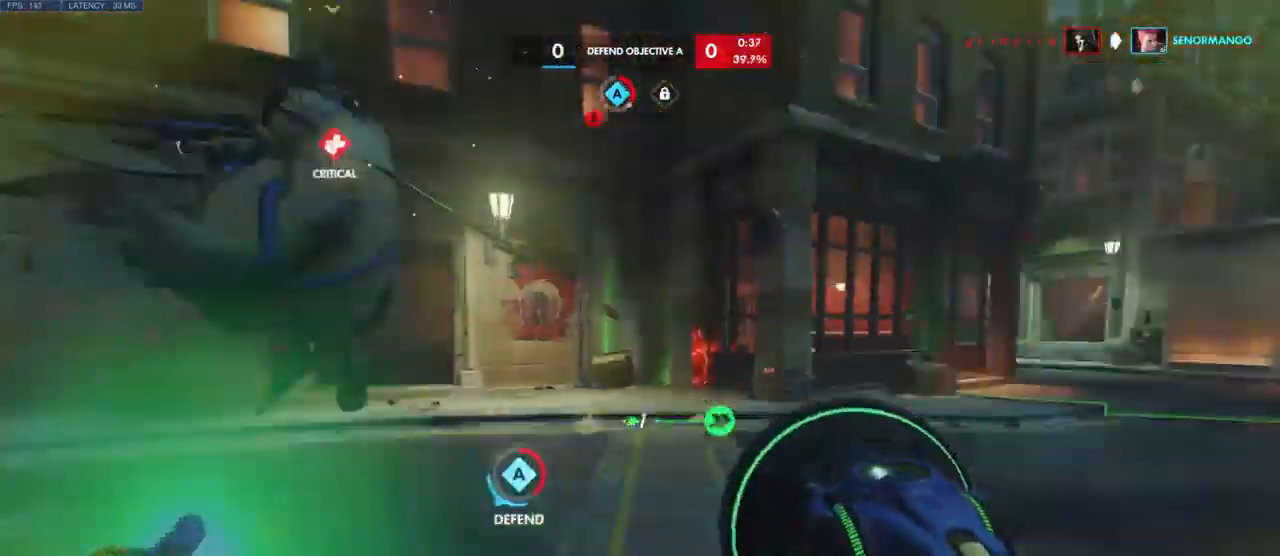
{"keys": ["d", "w"], "mouse": [], "events": [[50, "w", "down"]]}
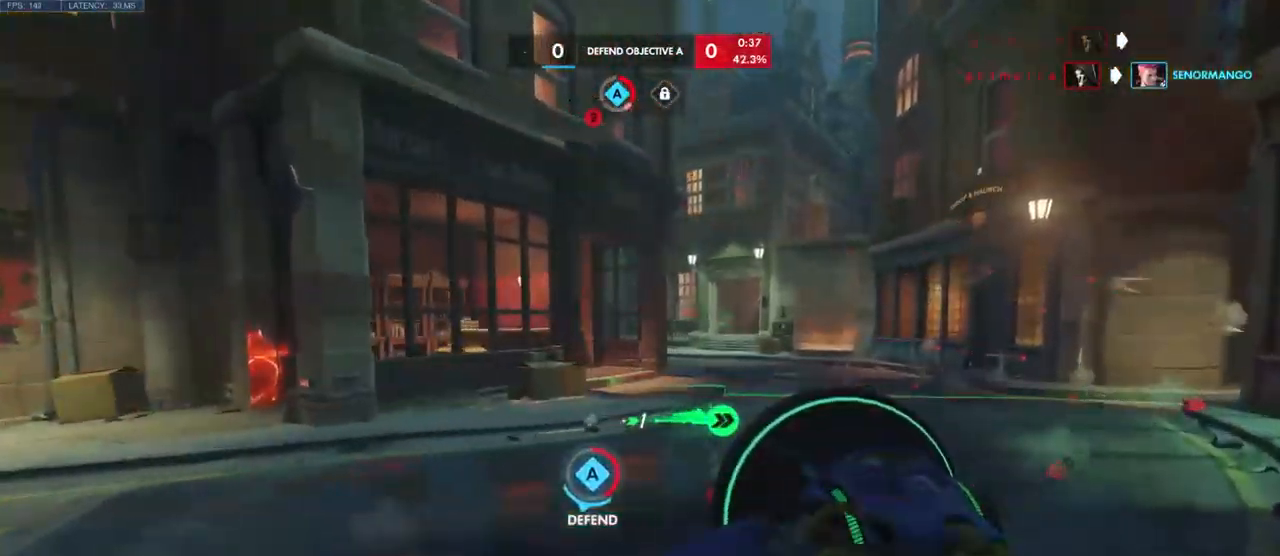
{"keys": ["d", "s"], "mouse": [], "events": [[117, "w", "up"], [267, "s", "down"], [284, "space", "down"], [467, "space", "up"]]}
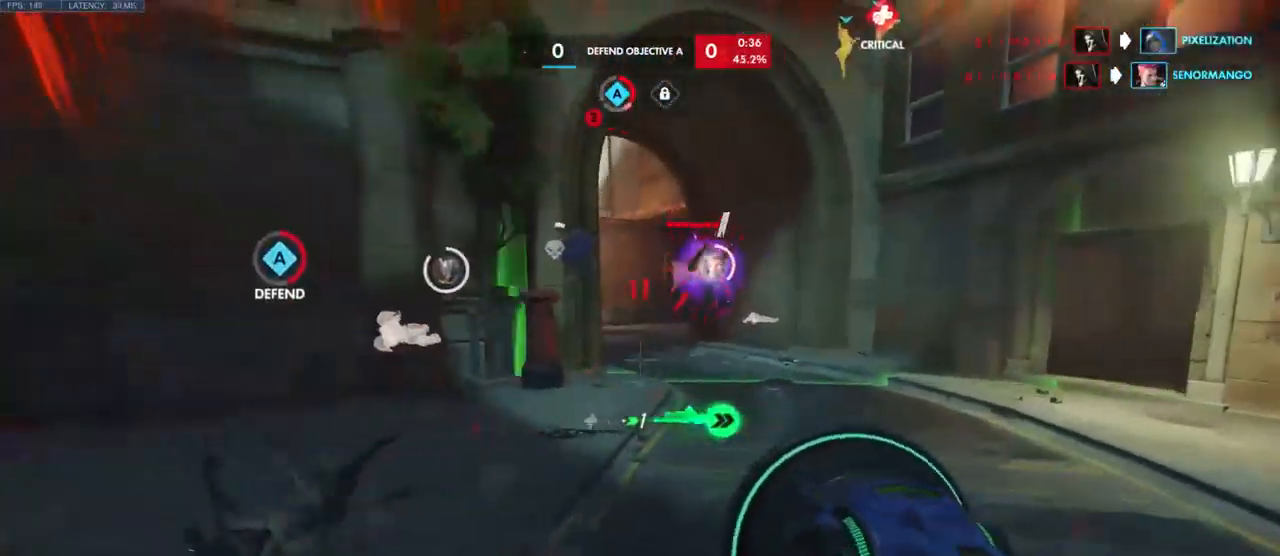
{"keys": ["d", "s"], "mouse": ["left"], "events": [[200, "mouse_left", "down"]]}
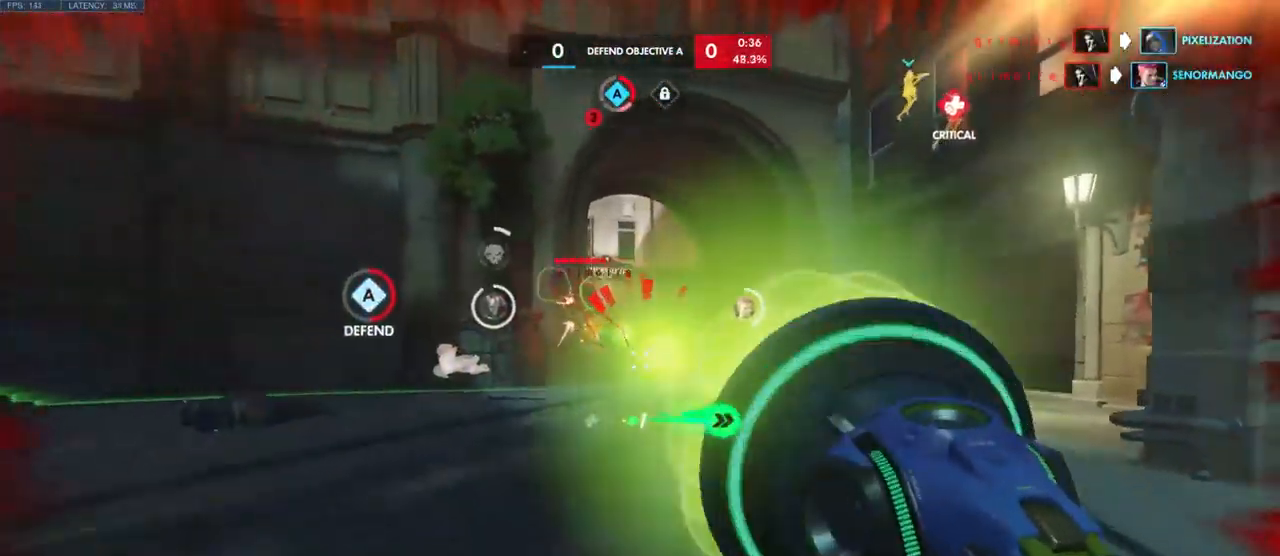
{"keys": ["a", "s"], "mouse": ["left"], "events": [[84, "space", "down"], [234, "space", "up"], [267, "d", "up"], [367, "a", "down"]]}
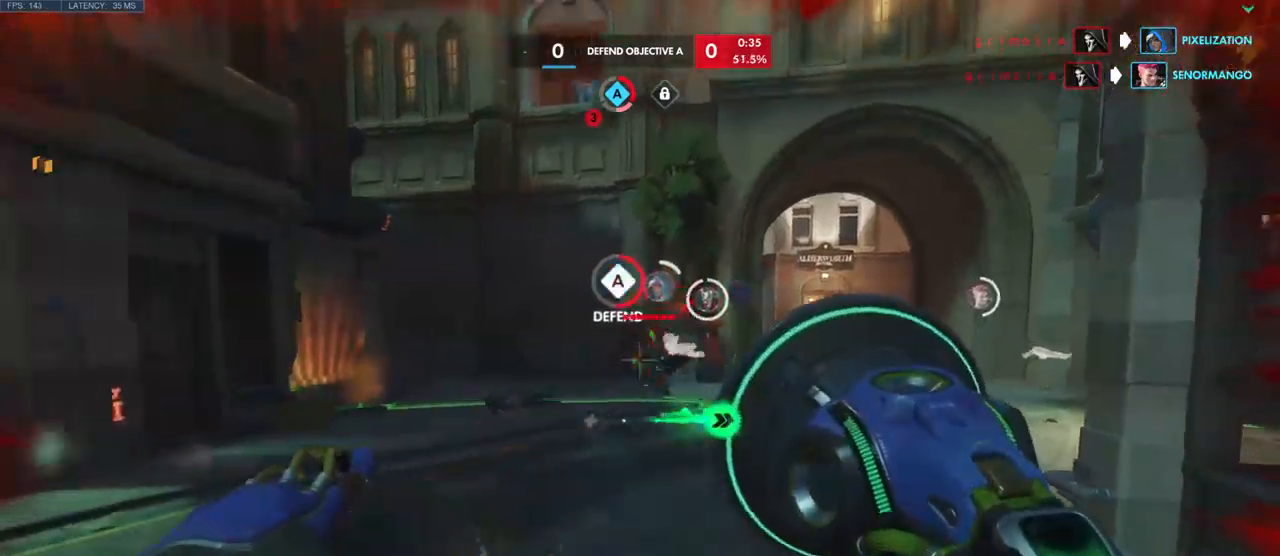
{"keys": ["d", "s"], "mouse": [], "events": [[150, "mouse_left", "up"], [183, "mouse_right", "down"], [300, "mouse_wheel", "down"], [333, "mouse_wheel", "up"], [383, "mouse_right", "up"], [400, "d", "down"], [483, "a", "up"]]}
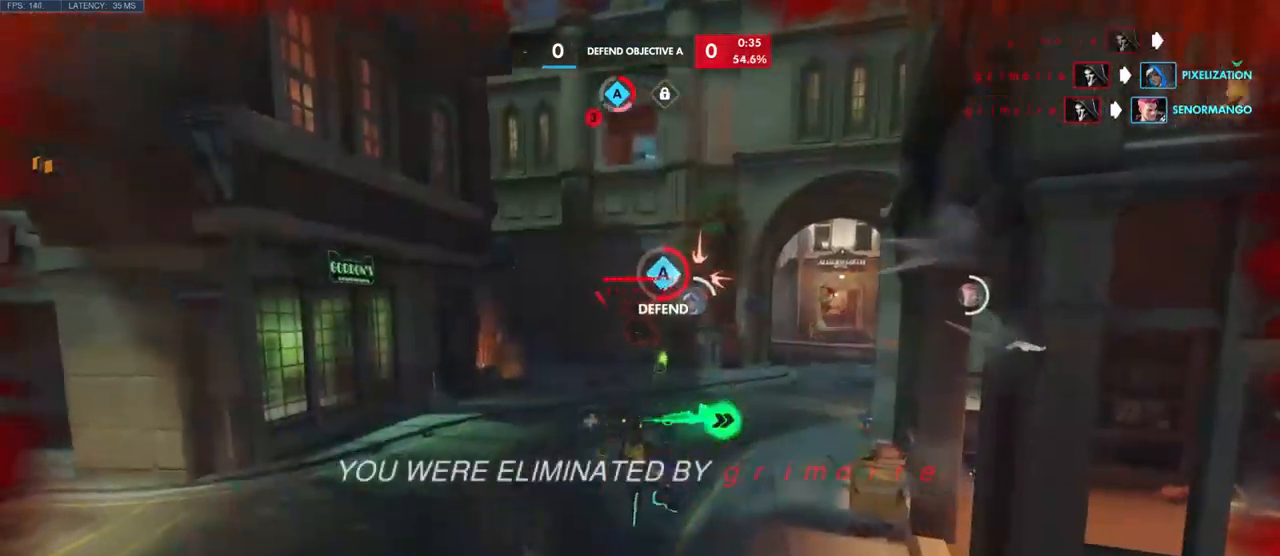
{"keys": ["w"], "mouse": [], "events": [[33, "s", "up"], [33, "space", "down"], [166, "space", "up"], [250, "w", "down"], [366, "d", "up"]]}
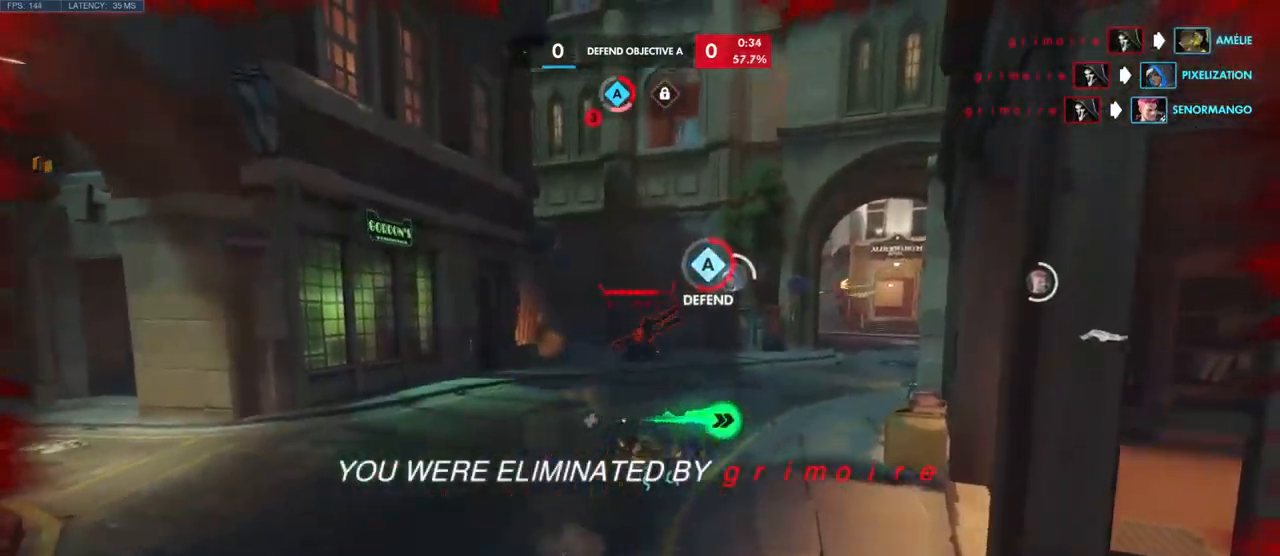
{"keys": [], "mouse": [], "events": [[83, "w", "up"]]}